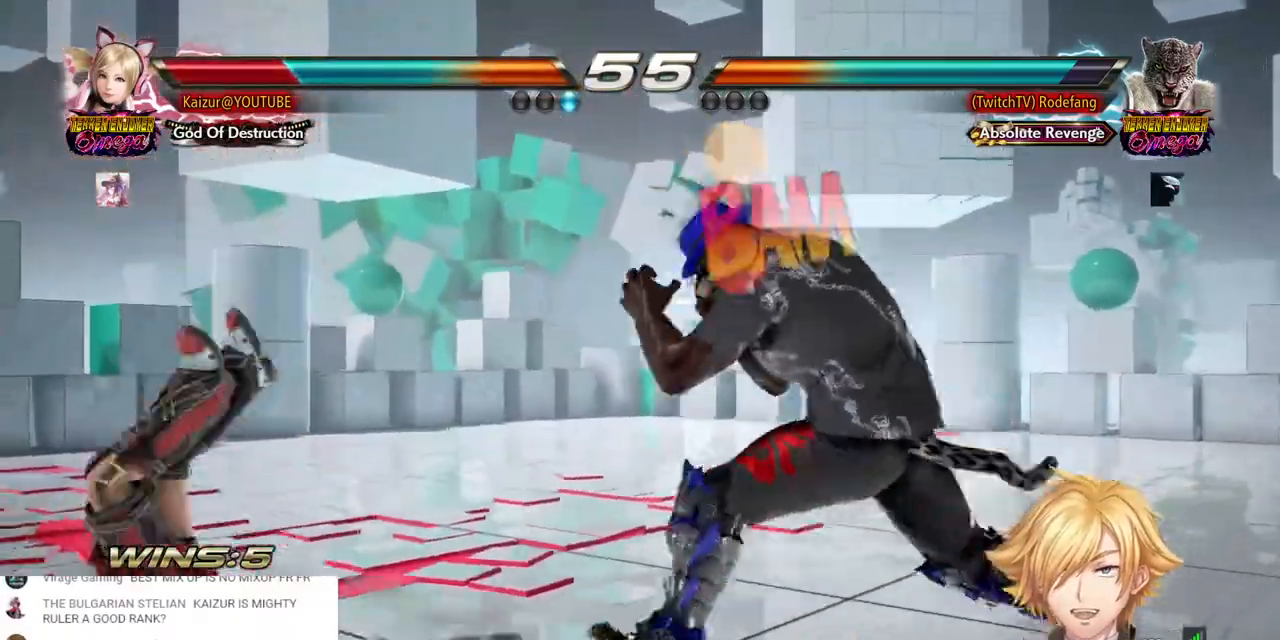
Gameplay with a controller (PlayStation layout); each line is a JSON object with the inputs held at the frame after it. "events" lists button and stick changes between this image and that frame as [ms after this image, input, new state], when the widget could be followed in between. Not read: DPAD_DOWN.
{"buttons": ["SQUARE", "DPAD_LEFT"], "left_stick": "center", "right_stick": "center", "events": [[17, "SQUARE", "down"], [100, "SQUARE", "up"], [183, "SQUARE", "down"], [267, "SQUARE", "up"], [350, "SQUARE", "down"], [417, "SQUARE", "up"], [500, "SQUARE", "down"]]}
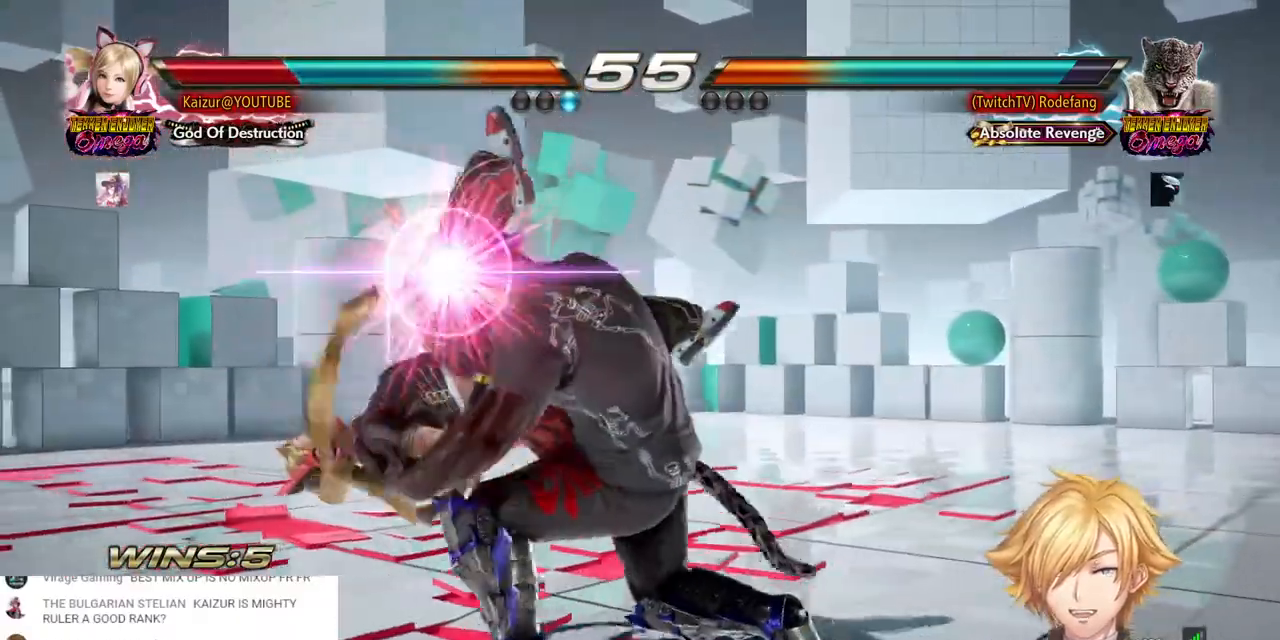
{"buttons": ["SQUARE", "DPAD_LEFT"], "left_stick": "center", "right_stick": "center", "events": [[67, "SQUARE", "up"], [400, "SQUARE", "down"]]}
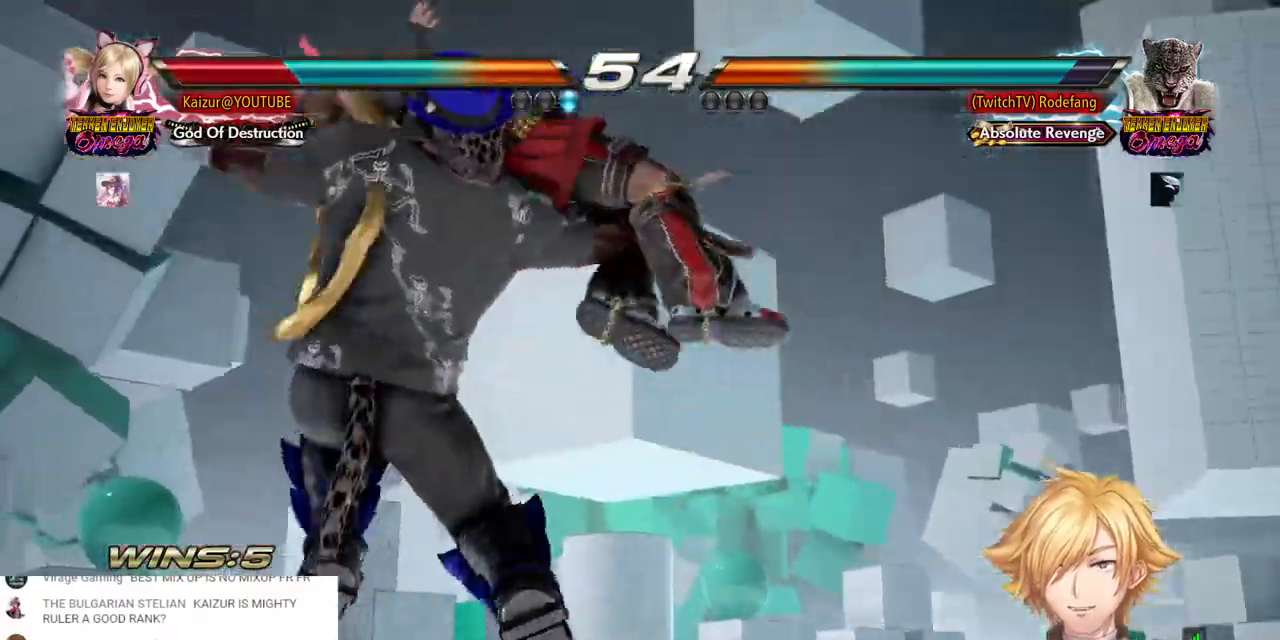
{"buttons": ["SQUARE", "DPAD_LEFT"], "left_stick": "center", "right_stick": "center", "events": [[17, "SQUARE", "up"], [83, "SQUARE", "down"], [183, "SQUARE", "up"], [283, "SQUARE", "down"], [383, "SQUARE", "up"], [467, "SQUARE", "down"]]}
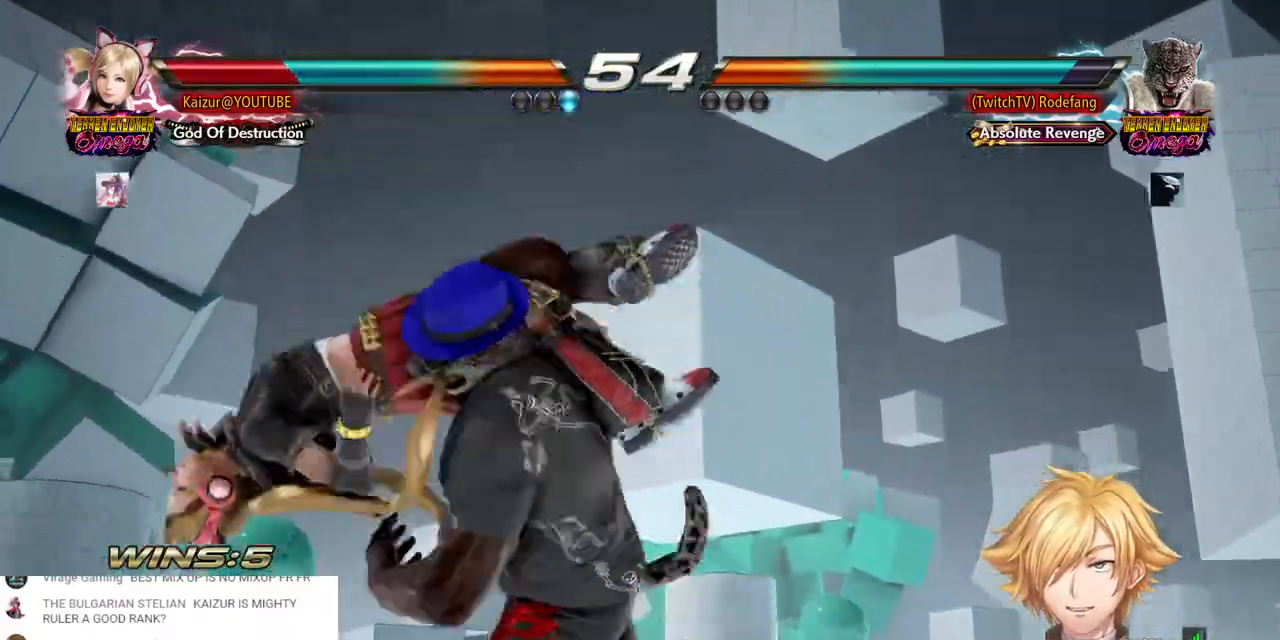
{"buttons": ["SQUARE", "DPAD_LEFT"], "left_stick": "center", "right_stick": "center", "events": [[67, "SQUARE", "up"], [150, "SQUARE", "down"], [233, "SQUARE", "up"], [333, "SQUARE", "down"], [433, "SQUARE", "up"], [483, "SQUARE", "down"]]}
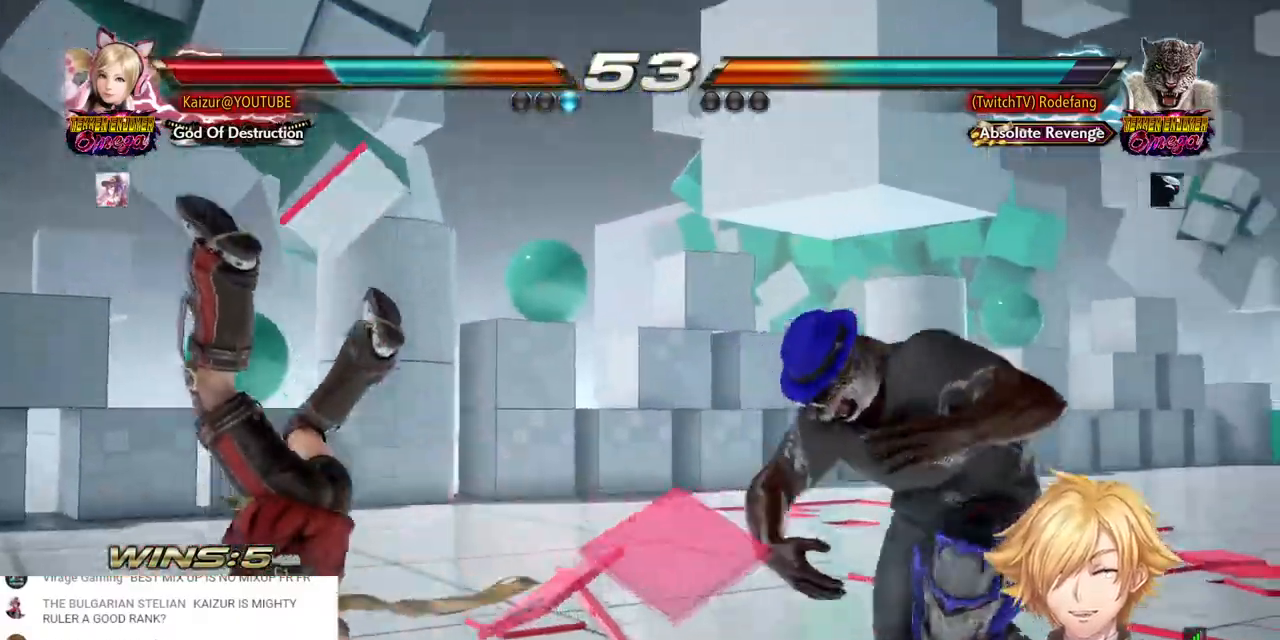
{"buttons": ["DPAD_LEFT"], "left_stick": "center", "right_stick": "center", "events": [[100, "SQUARE", "up"]]}
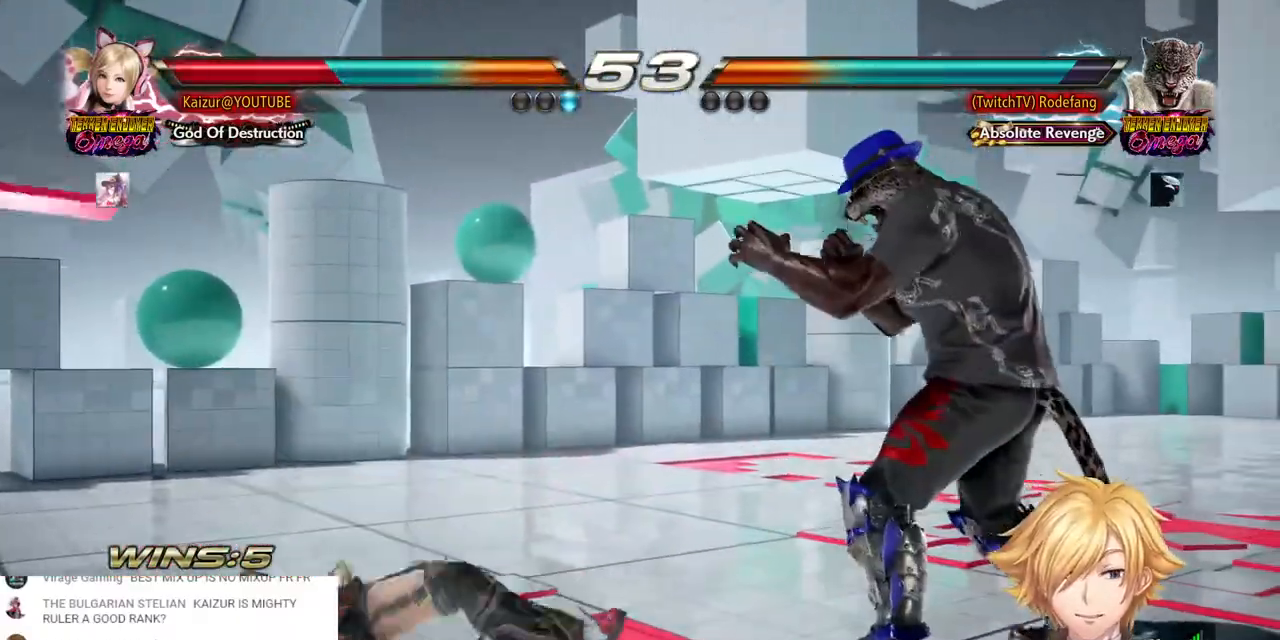
{"buttons": ["DPAD_UP"], "left_stick": "center", "right_stick": "center", "events": [[333, "DPAD_LEFT", "up"], [467, "DPAD_UP", "down"]]}
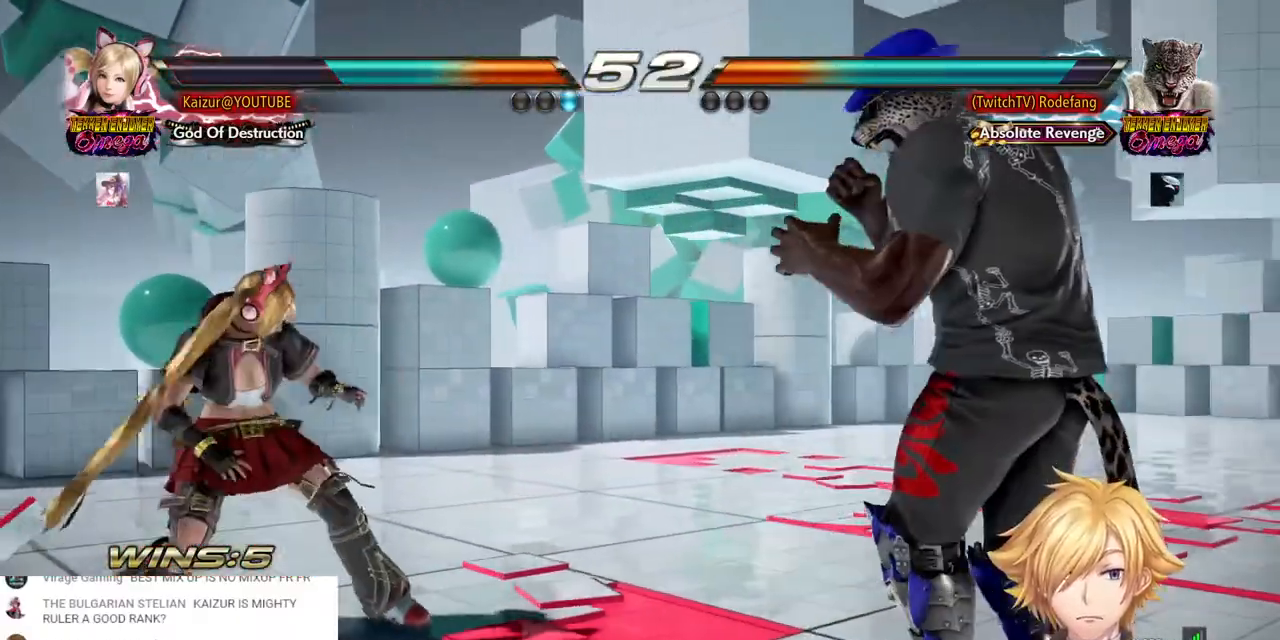
{"buttons": [], "left_stick": "center", "right_stick": "center", "events": [[33, "DPAD_UP", "up"], [100, "DPAD_UP", "down"], [217, "DPAD_UP", "up"], [300, "DPAD_LEFT", "down"], [383, "DPAD_LEFT", "up"]]}
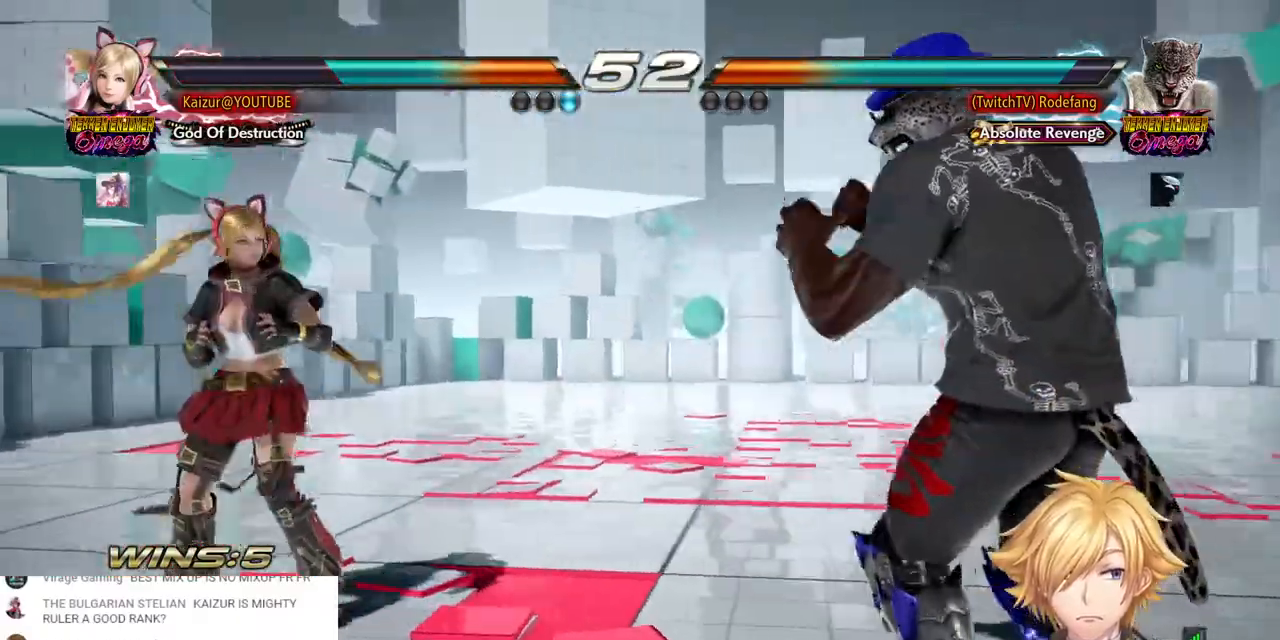
{"buttons": ["CIRCLE"], "left_stick": "center", "right_stick": "center", "events": [[83, "CROSS", "down"], [183, "CROSS", "up"], [450, "CIRCLE", "down"]]}
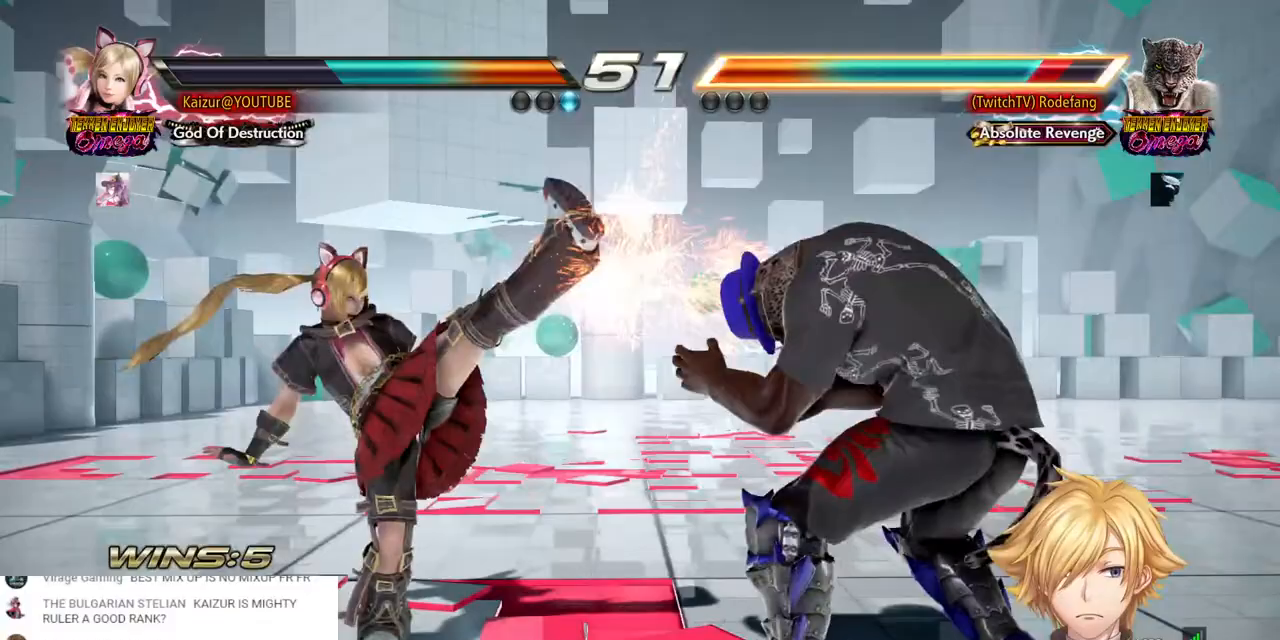
{"buttons": [], "left_stick": "center", "right_stick": "center", "events": [[267, "CIRCLE", "up"]]}
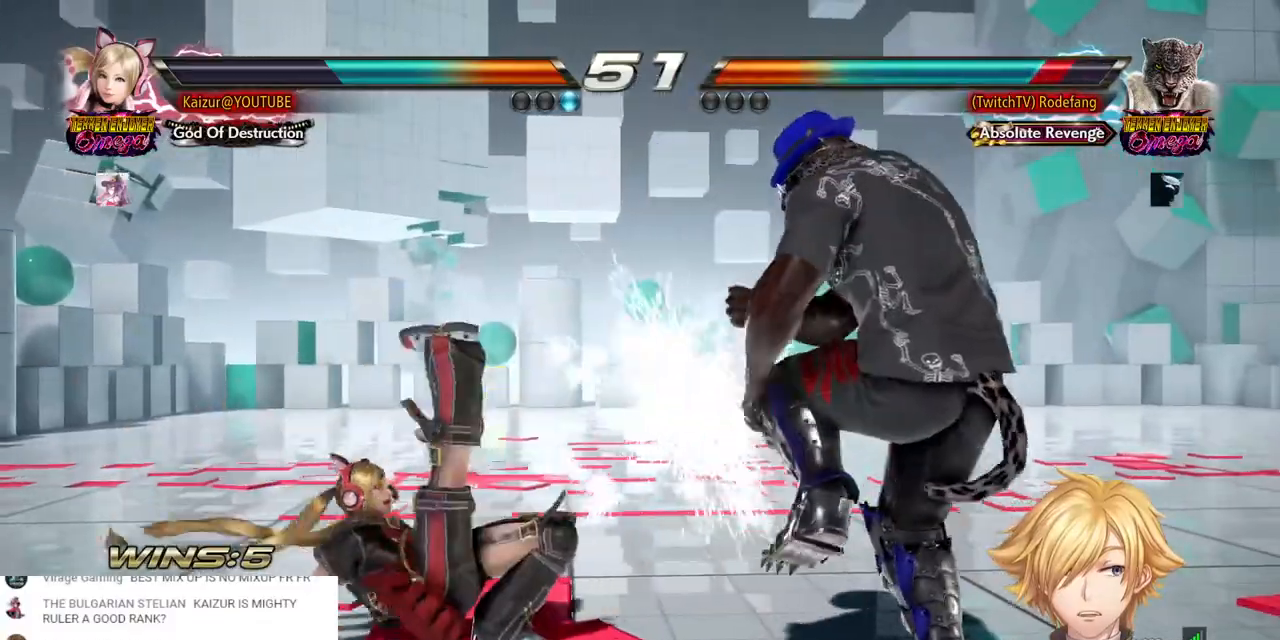
{"buttons": ["DPAD_LEFT"], "left_stick": "center", "right_stick": "center", "events": [[67, "DPAD_LEFT", "down"]]}
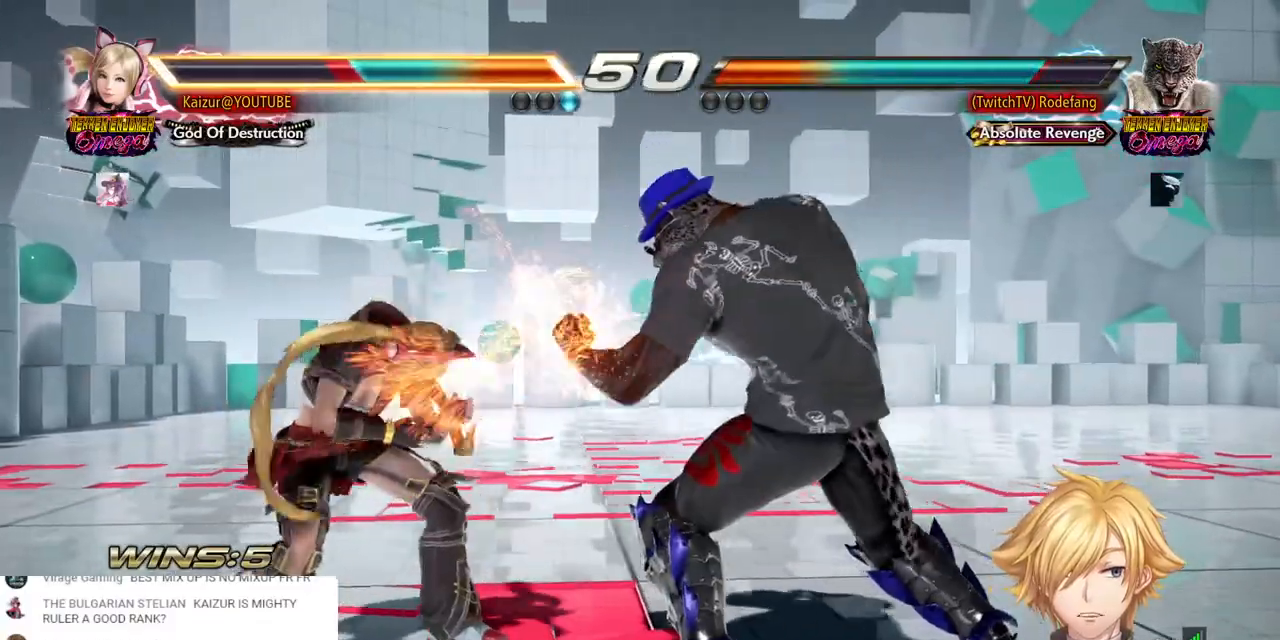
{"buttons": [], "left_stick": "center", "right_stick": "center", "events": [[283, "DPAD_LEFT", "up"]]}
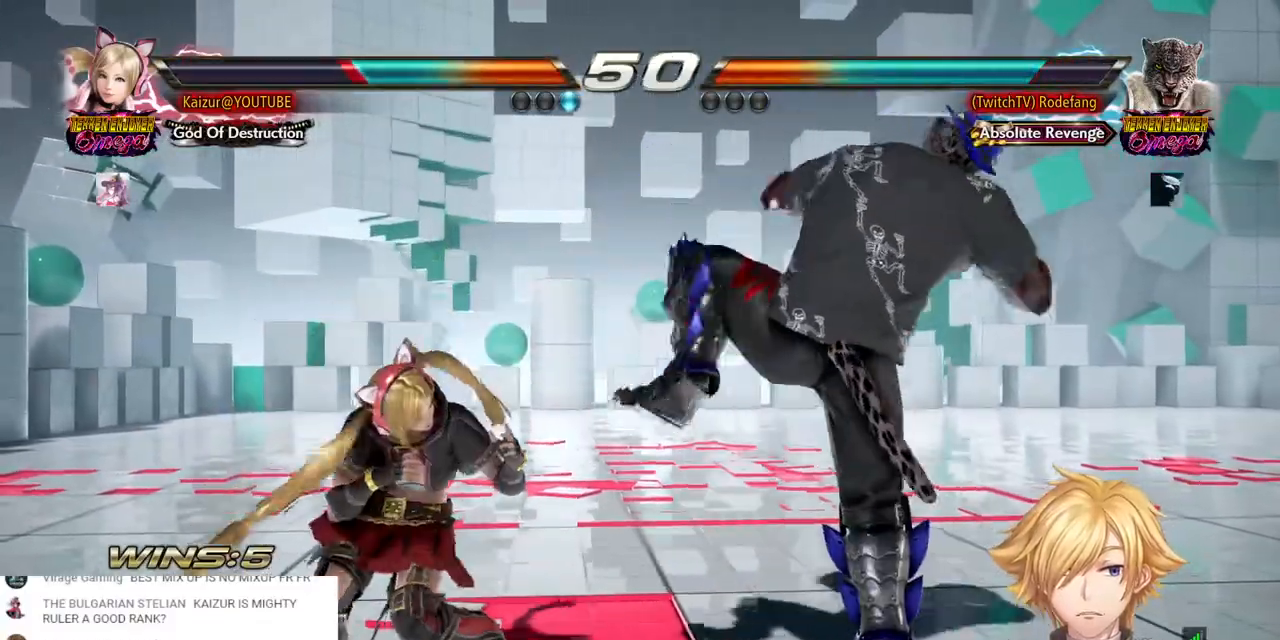
{"buttons": ["DPAD_LEFT"], "left_stick": "center", "right_stick": "center", "events": [[100, "DPAD_LEFT", "down"]]}
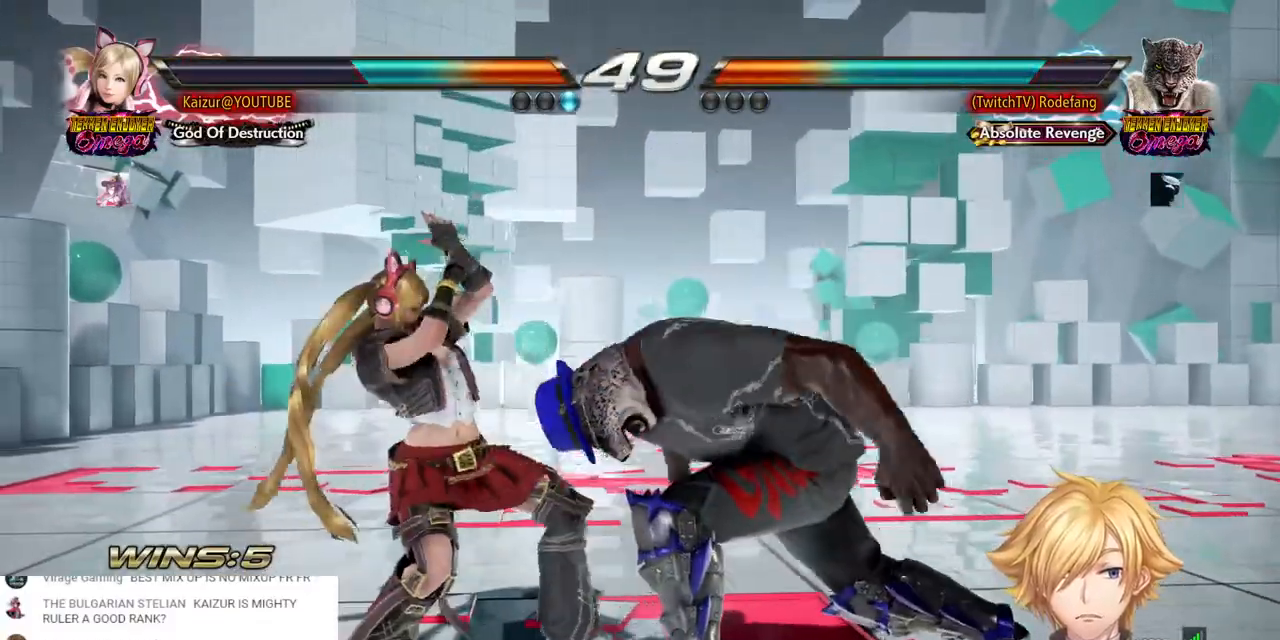
{"buttons": ["R1", "DPAD_LEFT"], "left_stick": "center", "right_stick": "center", "events": [[167, "R1", "down"], [250, "R1", "up"], [300, "R1", "down"]]}
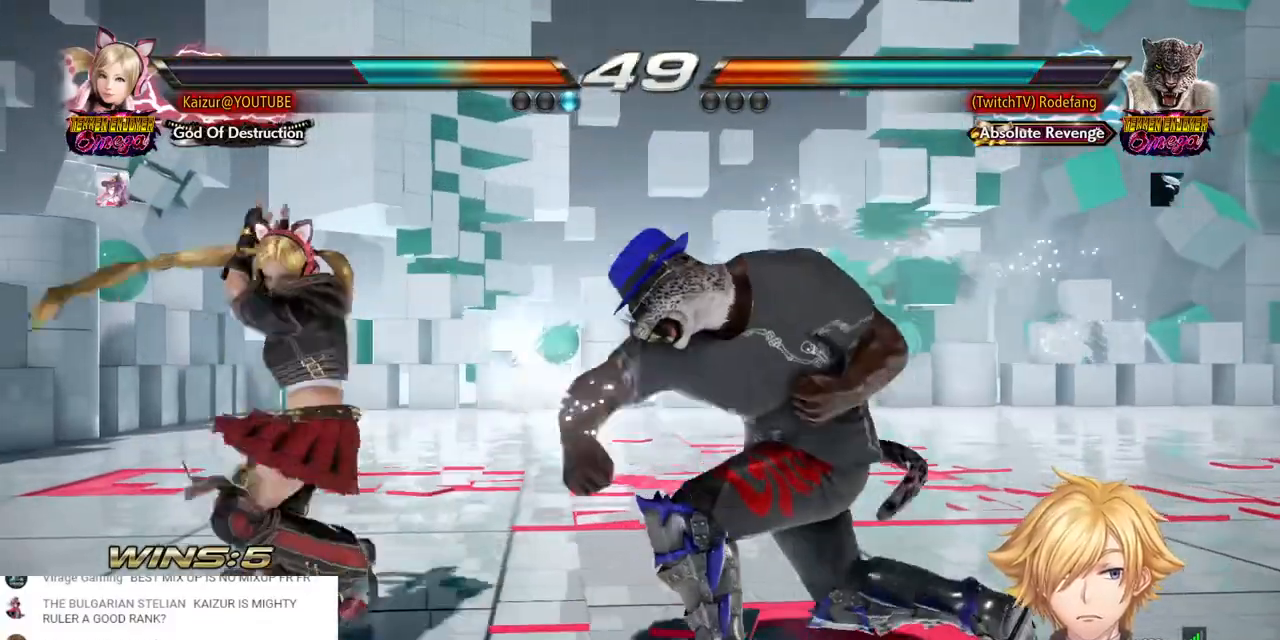
{"buttons": [], "left_stick": "center", "right_stick": "center", "events": [[133, "R1", "up"], [167, "DPAD_LEFT", "up"], [283, "L1", "down"], [367, "L1", "up"]]}
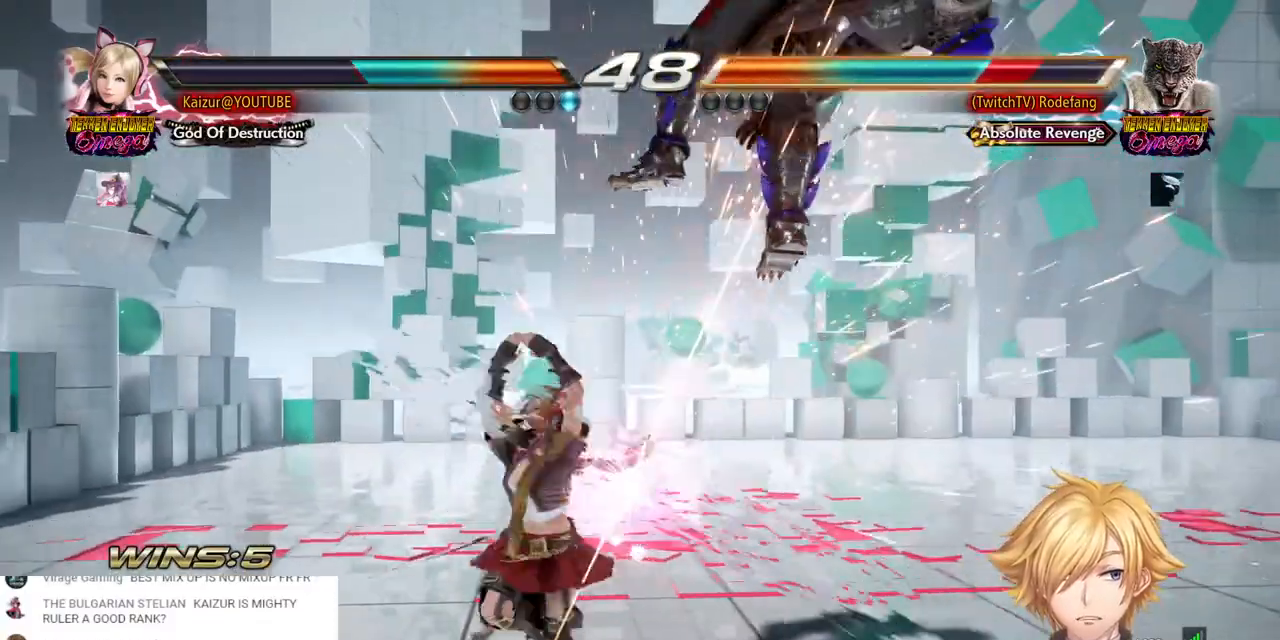
{"buttons": ["DPAD_UP", "DPAD_RIGHT"], "left_stick": "center", "right_stick": "center", "events": [[183, "DPAD_RIGHT", "down"], [300, "DPAD_RIGHT", "up"], [467, "DPAD_RIGHT", "down"], [467, "DPAD_UP", "down"]]}
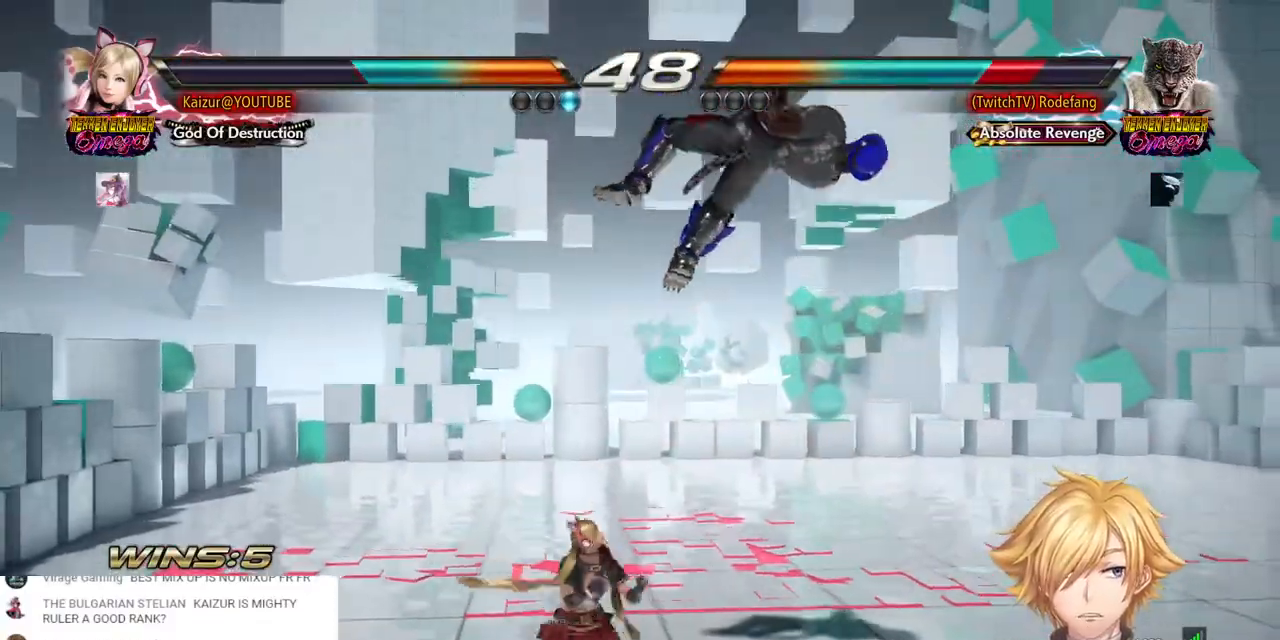
{"buttons": [], "left_stick": "center", "right_stick": "center", "events": [[117, "DPAD_RIGHT", "up"], [133, "DPAD_UP", "up"], [183, "CIRCLE", "down"], [300, "CIRCLE", "up"]]}
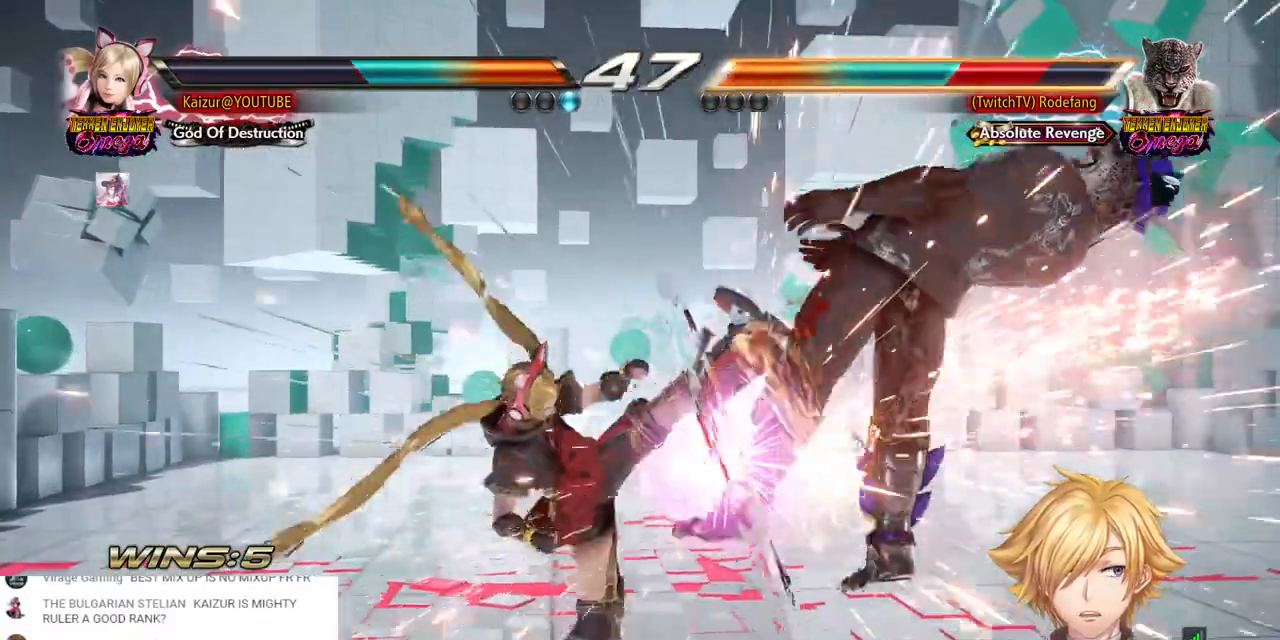
{"buttons": [], "left_stick": "center", "right_stick": "center", "events": [[183, "DPAD_RIGHT", "down"], [250, "TRIANGLE", "down"], [317, "TRIANGLE", "up"], [350, "DPAD_RIGHT", "up"], [383, "CIRCLE", "down"], [467, "CIRCLE", "up"]]}
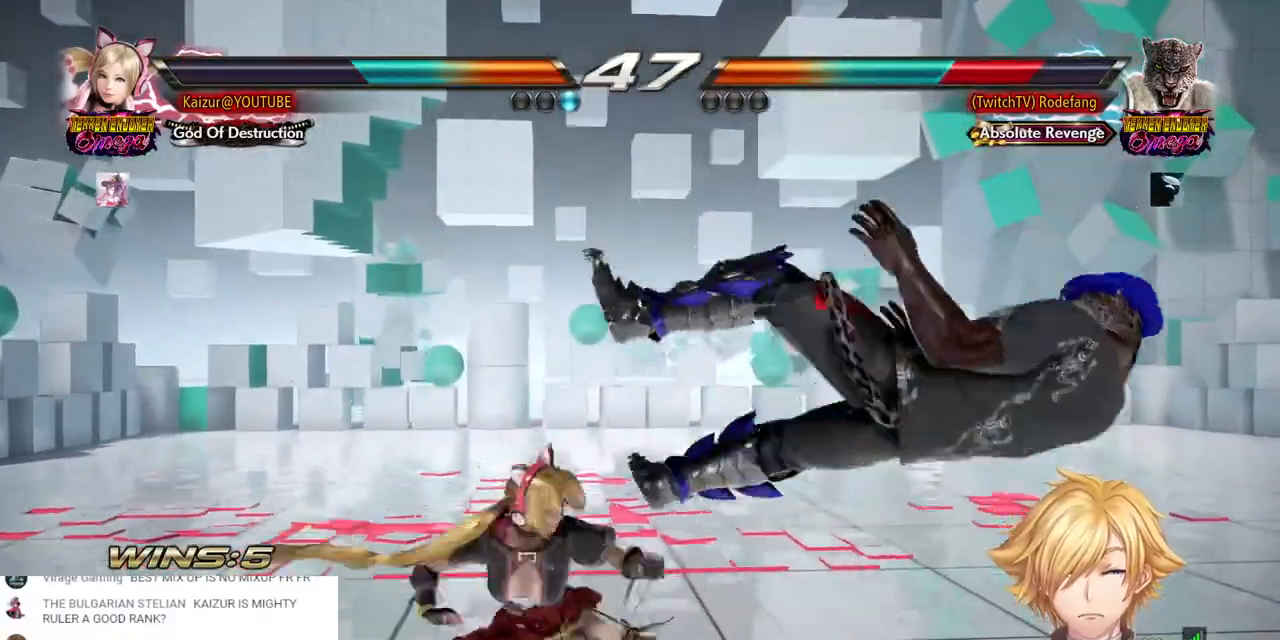
{"buttons": ["L1"], "left_stick": "center", "right_stick": "center", "events": [[17, "CIRCLE", "down"], [83, "CIRCLE", "up"], [133, "CROSS", "down"], [217, "CROSS", "up"], [267, "CROSS", "down"], [350, "CROSS", "up"], [417, "SQUARE", "down"], [483, "SQUARE", "up"], [500, "L1", "down"]]}
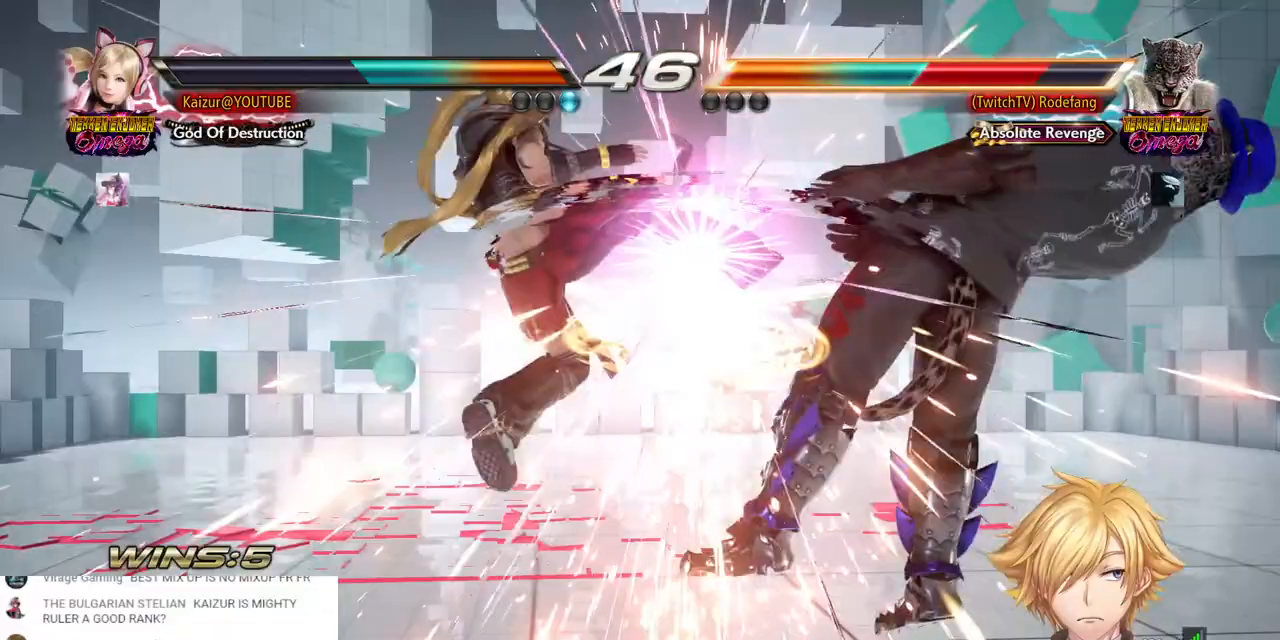
{"buttons": ["SQUARE"], "left_stick": "center", "right_stick": "center", "events": [[50, "L1", "up"], [50, "SQUARE", "down"], [133, "SQUARE", "up"], [183, "SQUARE", "down"], [267, "SQUARE", "up"], [333, "SQUARE", "down"], [400, "SQUARE", "up"], [467, "SQUARE", "down"]]}
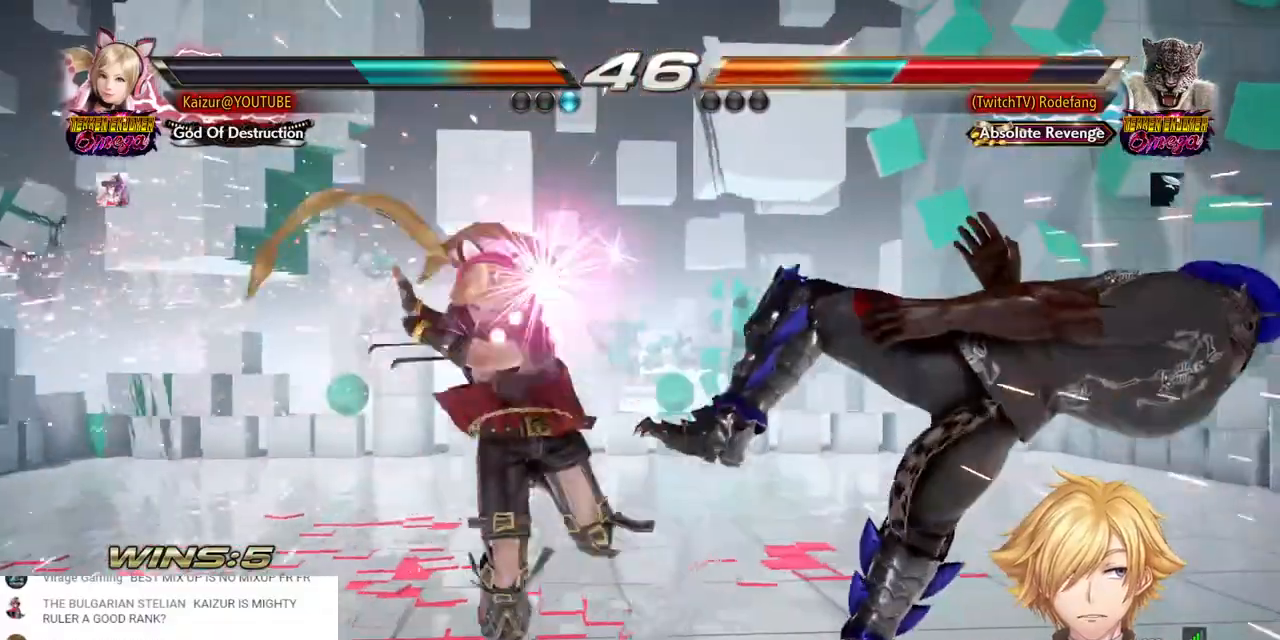
{"buttons": ["DPAD_RIGHT"], "left_stick": "center", "right_stick": "center", "events": [[33, "SQUARE", "up"], [100, "SQUARE", "down"], [200, "SQUARE", "up"], [433, "DPAD_RIGHT", "down"]]}
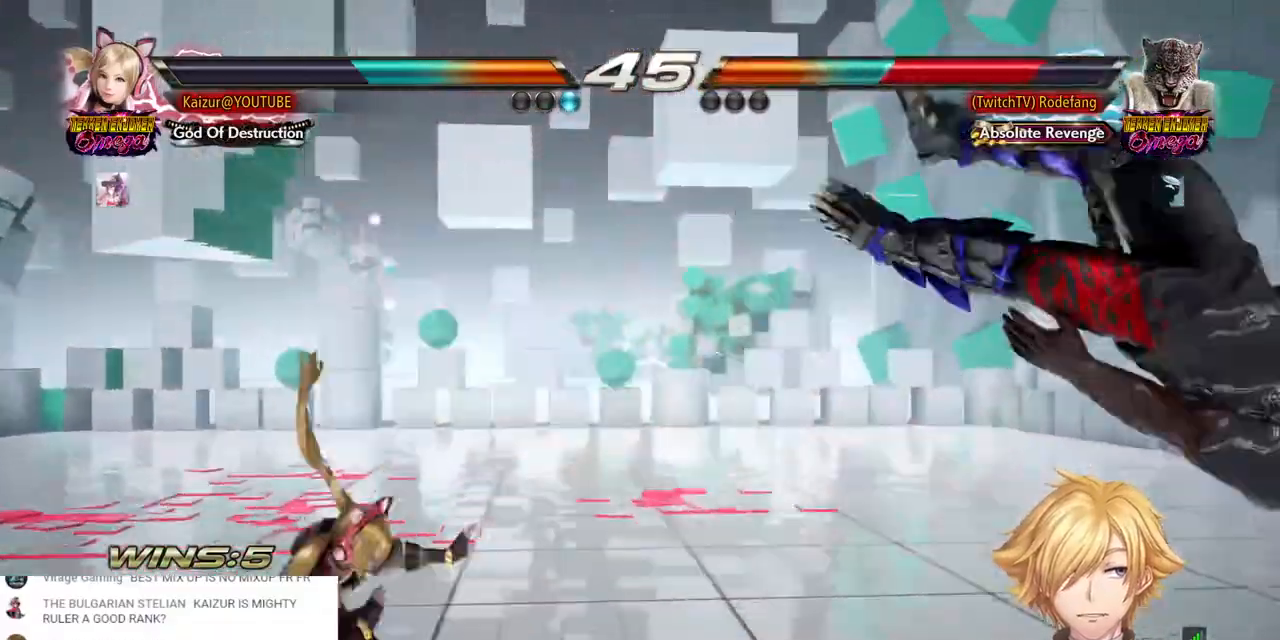
{"buttons": ["DPAD_RIGHT"], "left_stick": "center", "right_stick": "center", "events": [[350, "TRIANGLE", "down"], [450, "TRIANGLE", "up"]]}
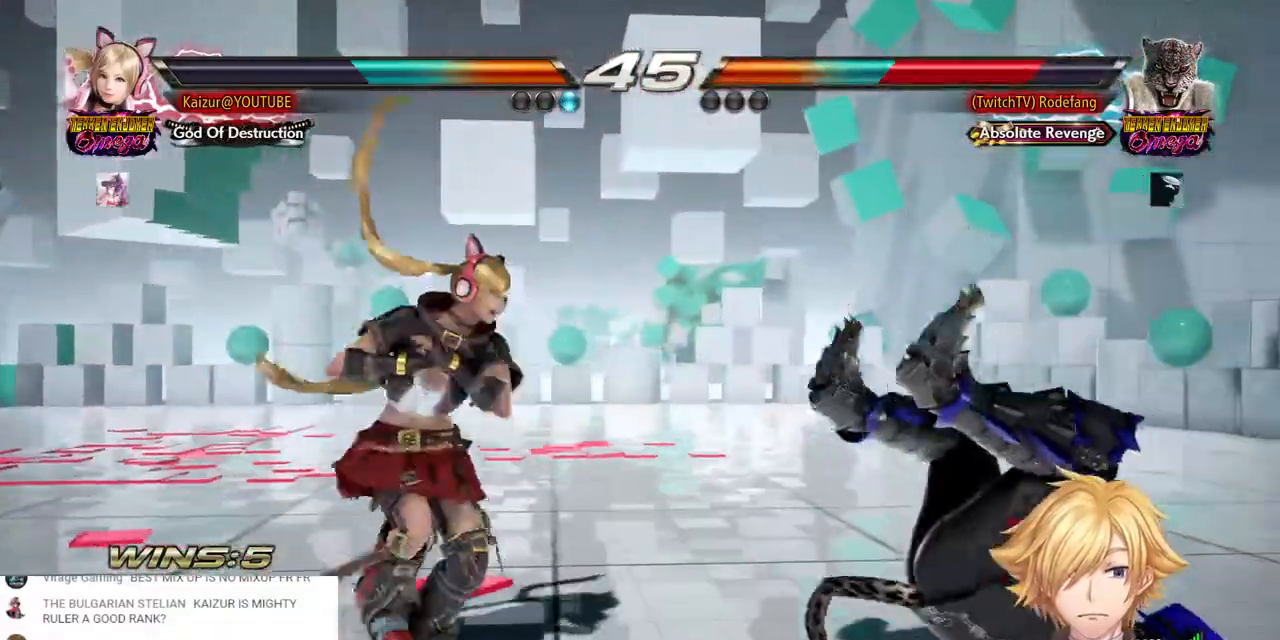
{"buttons": ["DPAD_RIGHT"], "left_stick": "center", "right_stick": "center", "events": [[33, "R1", "down"], [133, "R1", "up"], [217, "R1", "down"], [317, "R1", "up"], [383, "R1", "down"], [483, "R1", "up"]]}
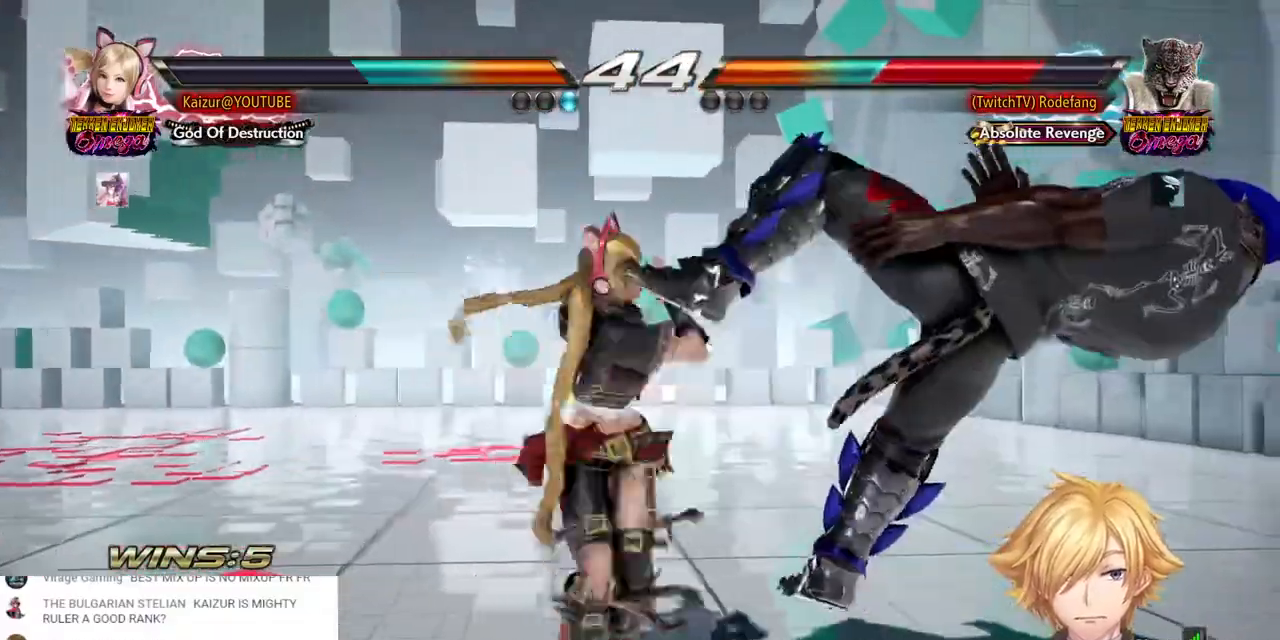
{"buttons": [], "left_stick": "center", "right_stick": "center", "events": [[50, "R1", "down"], [133, "R1", "up"], [200, "R1", "down"], [283, "R1", "up"], [333, "R1", "down"], [433, "DPAD_RIGHT", "up"], [433, "R1", "up"]]}
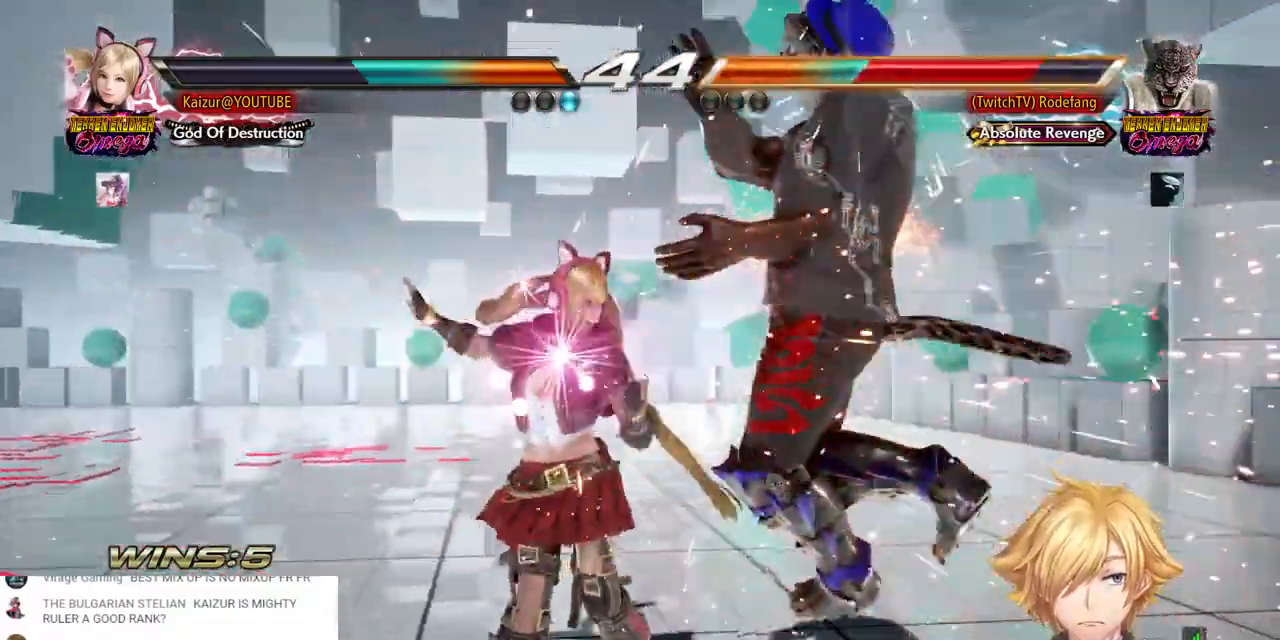
{"buttons": [], "left_stick": "center", "right_stick": "center", "events": [[83, "DPAD_RIGHT", "down"], [117, "TRIANGLE", "down"], [233, "TRIANGLE", "up"], [333, "CROSS", "down"], [417, "CROSS", "up"], [450, "DPAD_RIGHT", "up"]]}
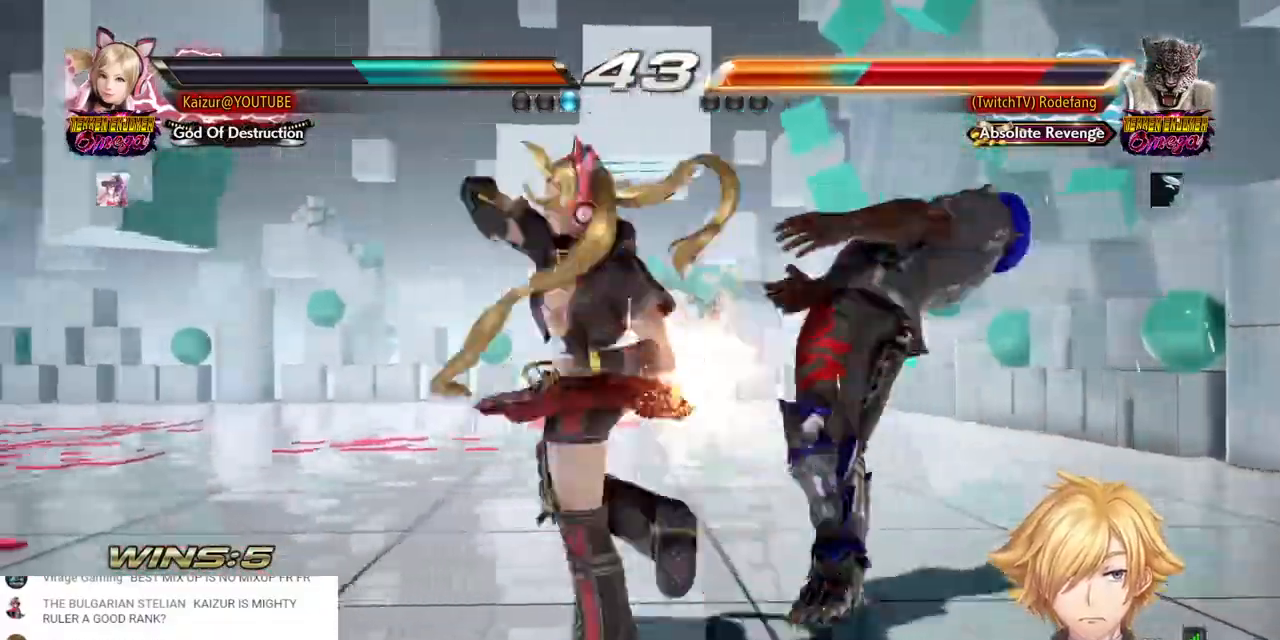
{"buttons": ["DPAD_RIGHT"], "left_stick": "center", "right_stick": "center"}
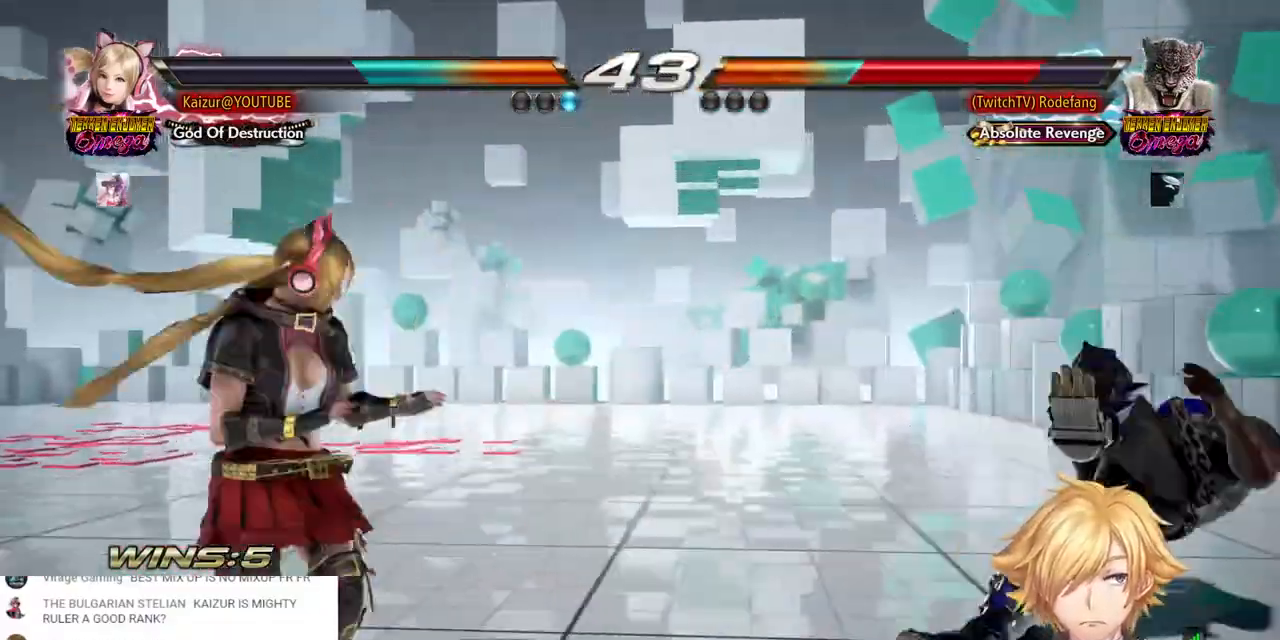
{"buttons": ["DPAD_RIGHT"], "left_stick": "center", "right_stick": "center", "events": []}